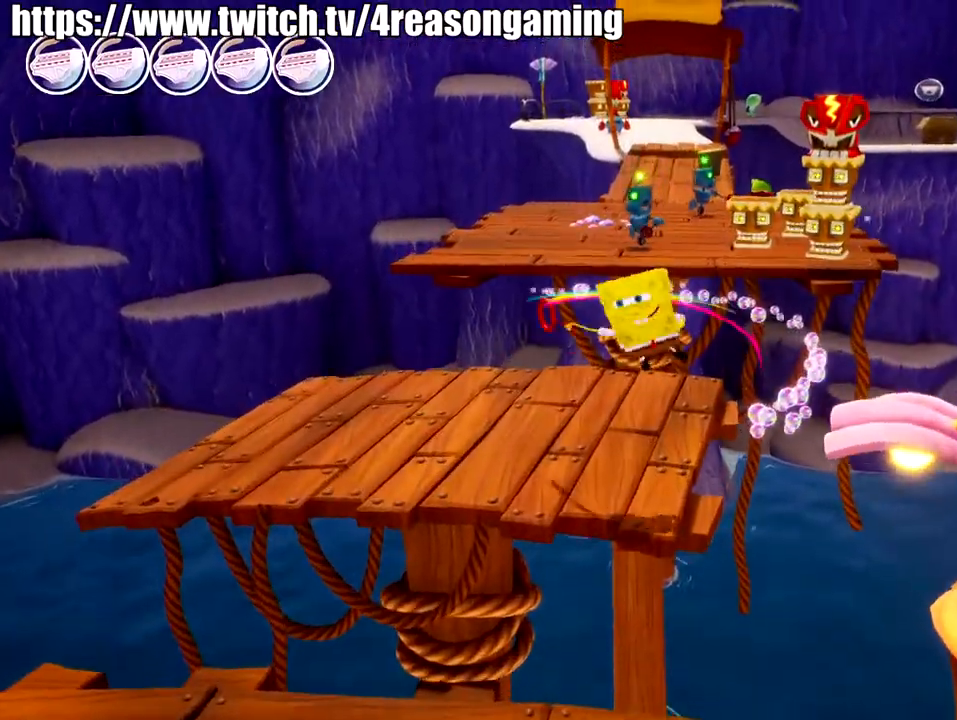
Gameplay with a controller (PlayStation layout); each line is a JSON object with the inputs held at the frame after it. "events" lists button and stick changes between this image and that frame as [ms after this image, input, new state], when the widget could be followed in between.
{"buttons": [], "left_stick": "up", "right_stick": "center", "events": [[133, "right_stick", "down-right"], [350, "right_stick", "center"]]}
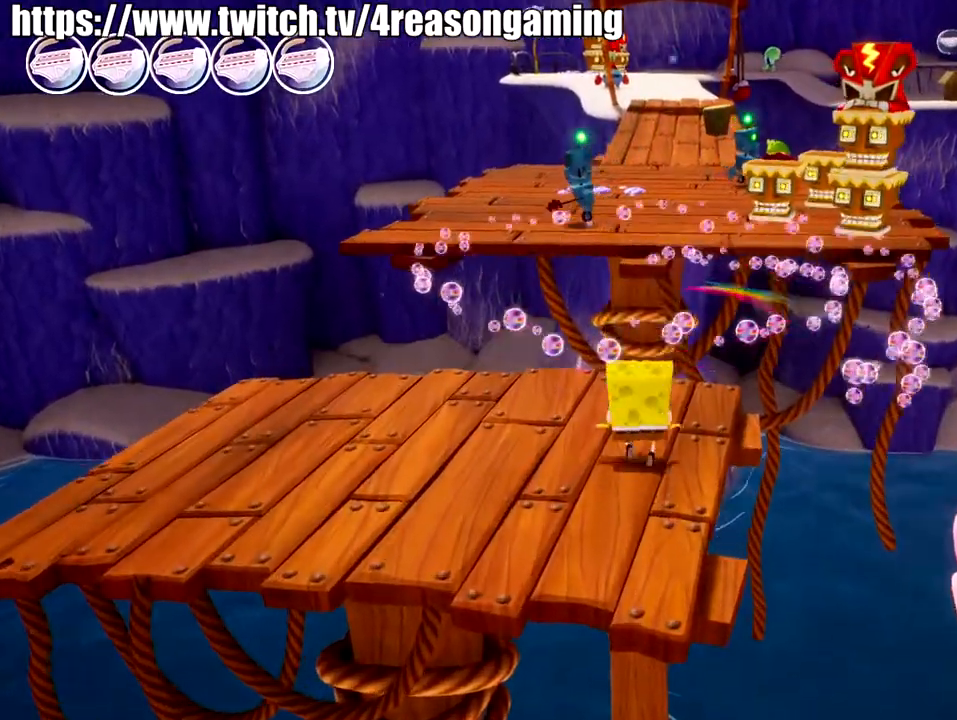
{"buttons": ["CROSS"], "left_stick": "up", "right_stick": "center", "events": [[100, "CROSS", "down"], [217, "CROSS", "up"], [467, "CROSS", "down"]]}
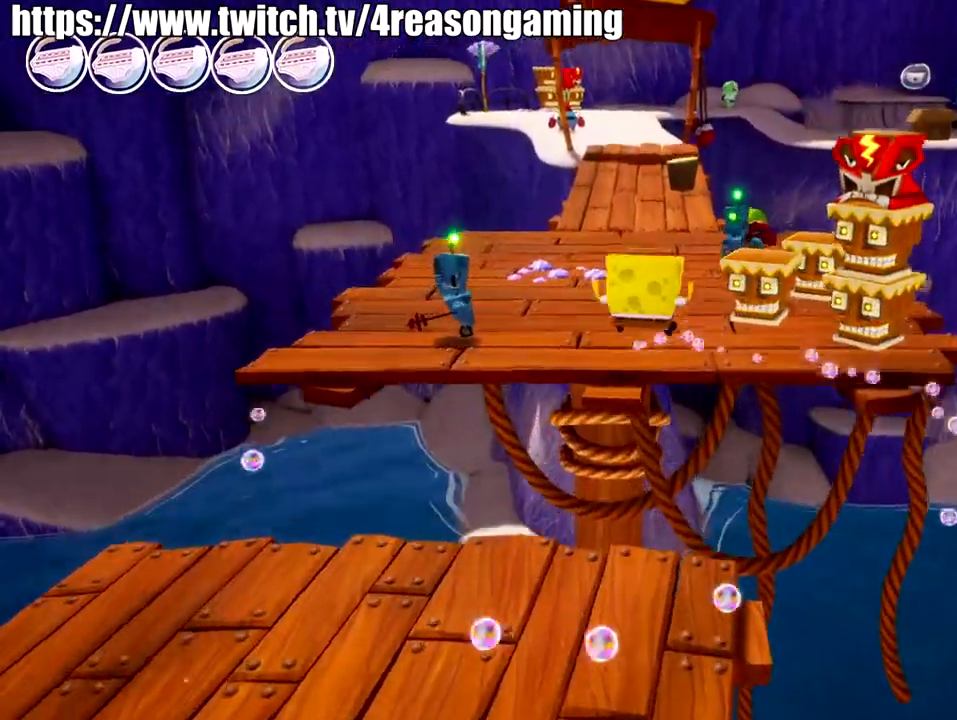
{"buttons": [], "left_stick": "up-right", "right_stick": "center", "events": [[83, "CROSS", "up"], [233, "left_stick", "up-right"]]}
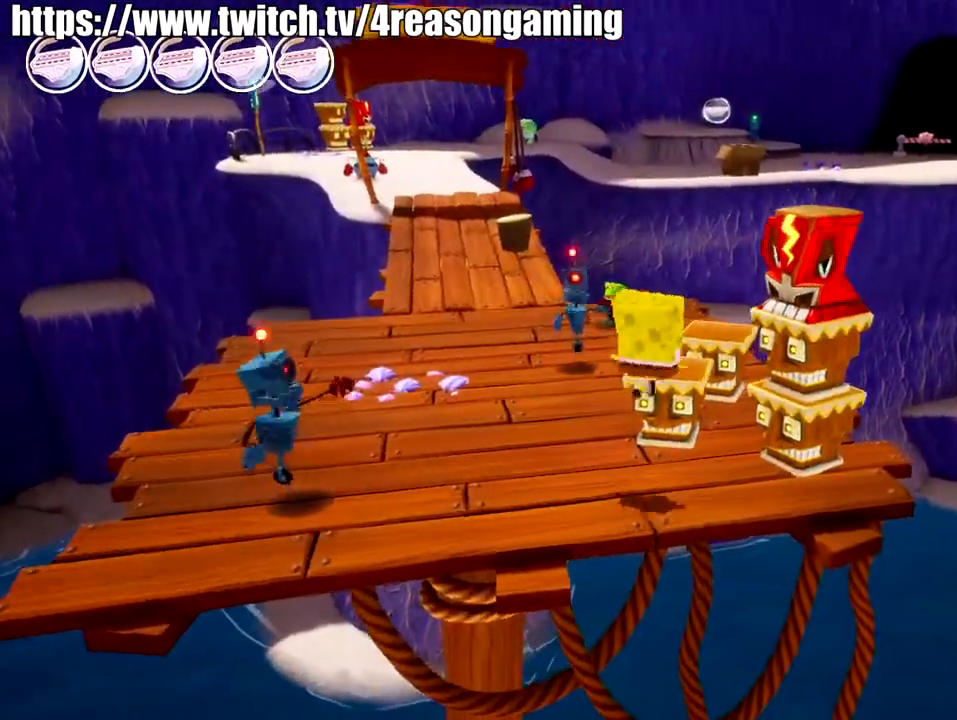
{"buttons": [], "left_stick": "up-left", "right_stick": "center", "events": [[201, "CROSS", "down"], [301, "left_stick", "up-left"], [417, "CROSS", "up"]]}
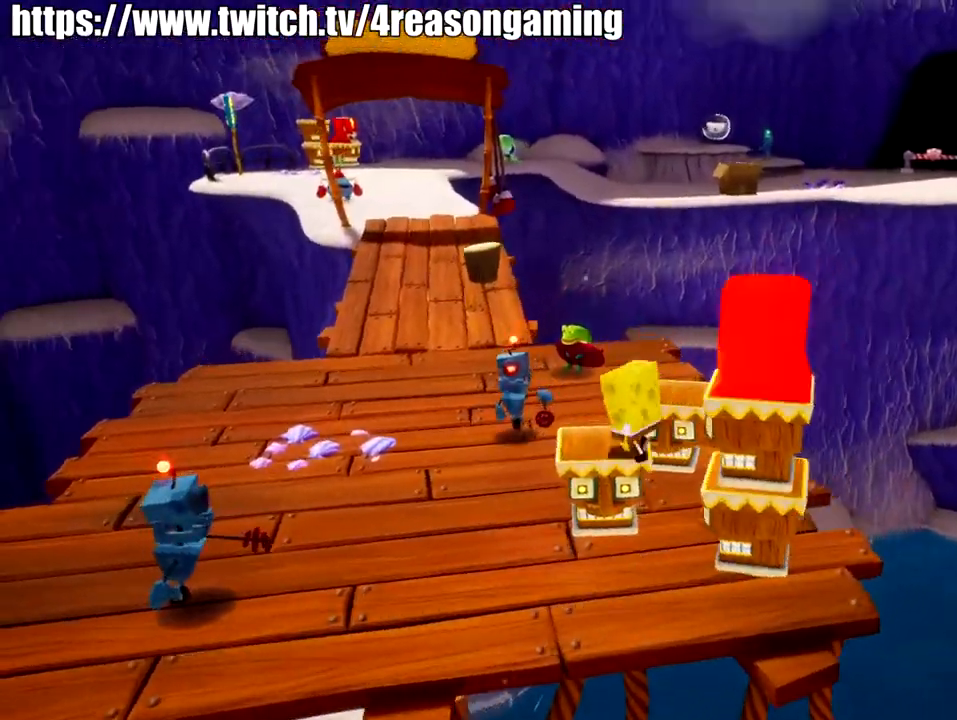
{"buttons": [], "left_stick": "up-left", "right_stick": "center", "events": [[67, "right_stick", "down-left"], [167, "right_stick", "center"], [317, "SQUARE", "down"], [484, "SQUARE", "up"]]}
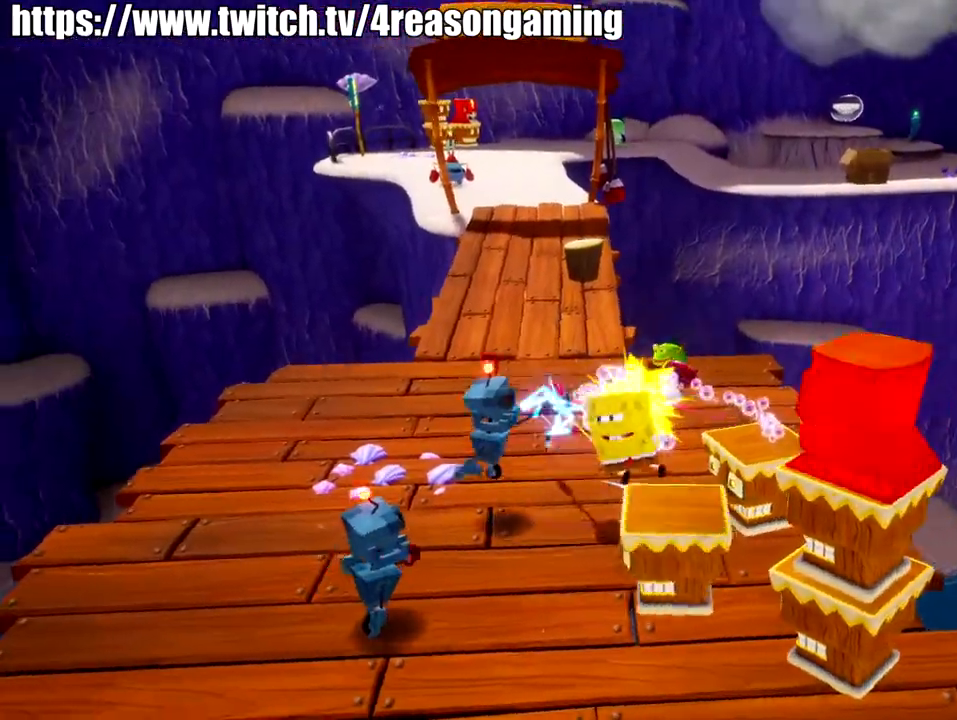
{"buttons": [], "left_stick": "up-left", "right_stick": "center", "events": []}
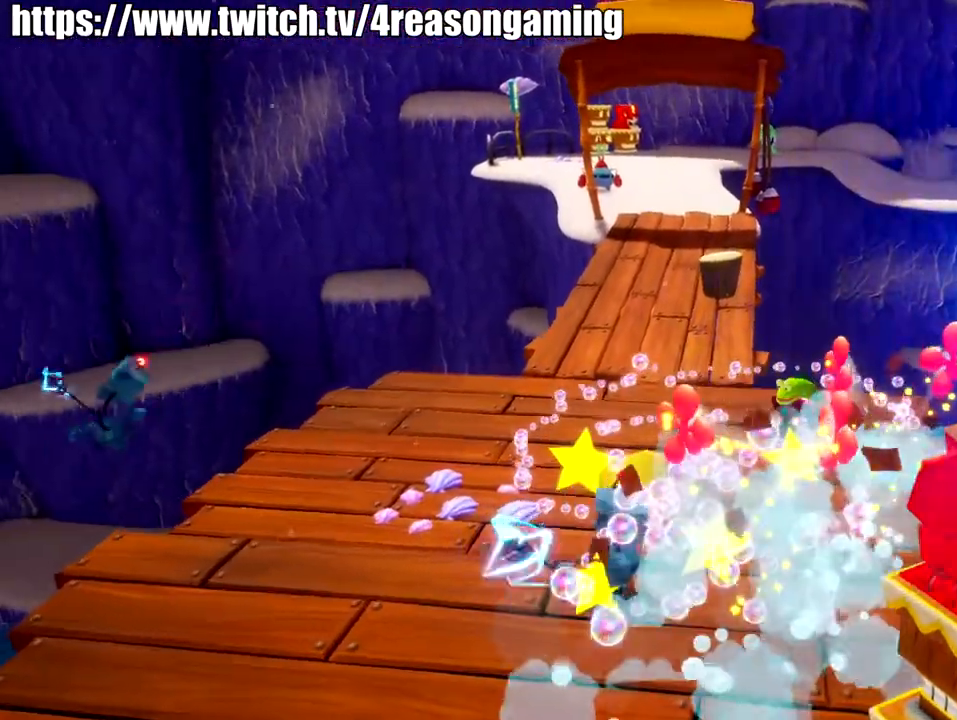
{"buttons": [], "left_stick": "up", "right_stick": "center", "events": [[50, "left_stick", "up"], [100, "SQUARE", "down"], [200, "SQUARE", "up"]]}
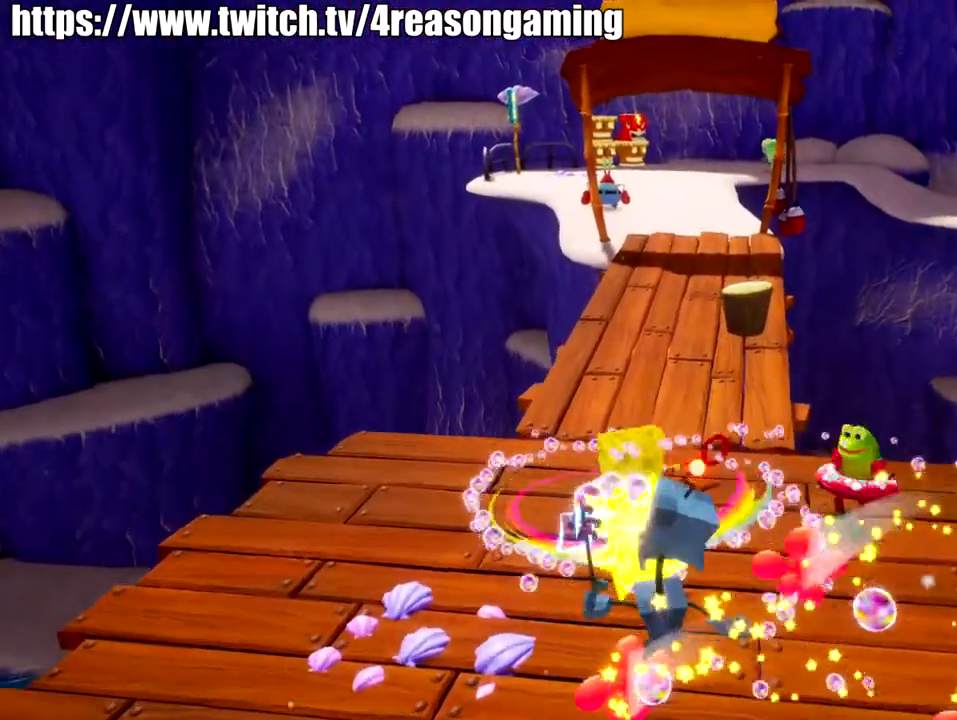
{"buttons": [], "left_stick": "up", "right_stick": "center", "events": []}
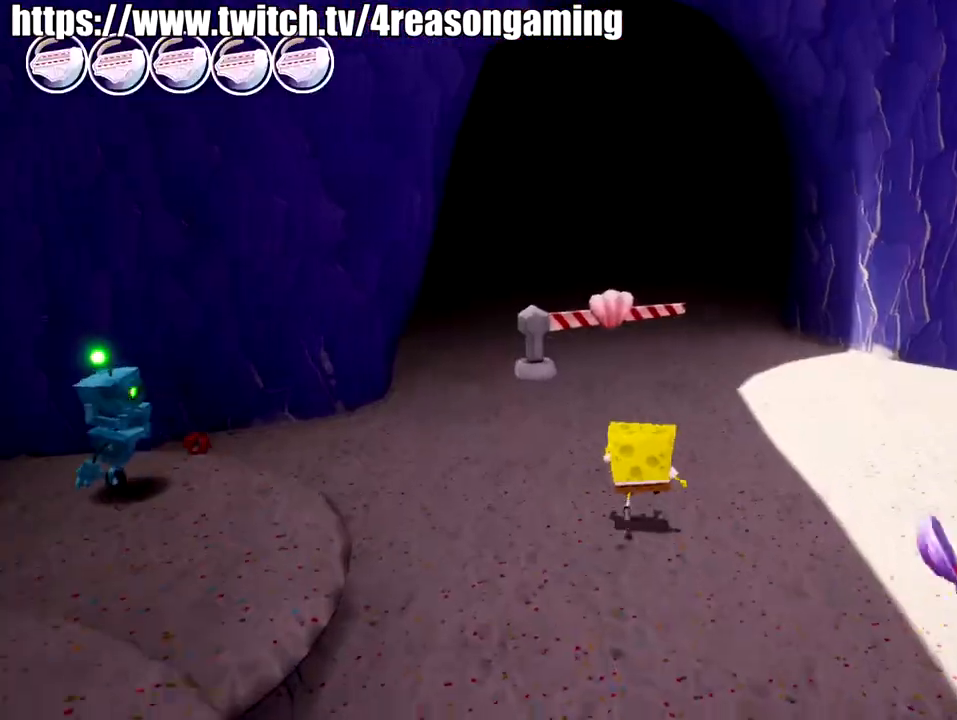
{"buttons": [], "left_stick": "up", "right_stick": "center", "events": [[350, "right_stick", "left"], [450, "right_stick", "center"]]}
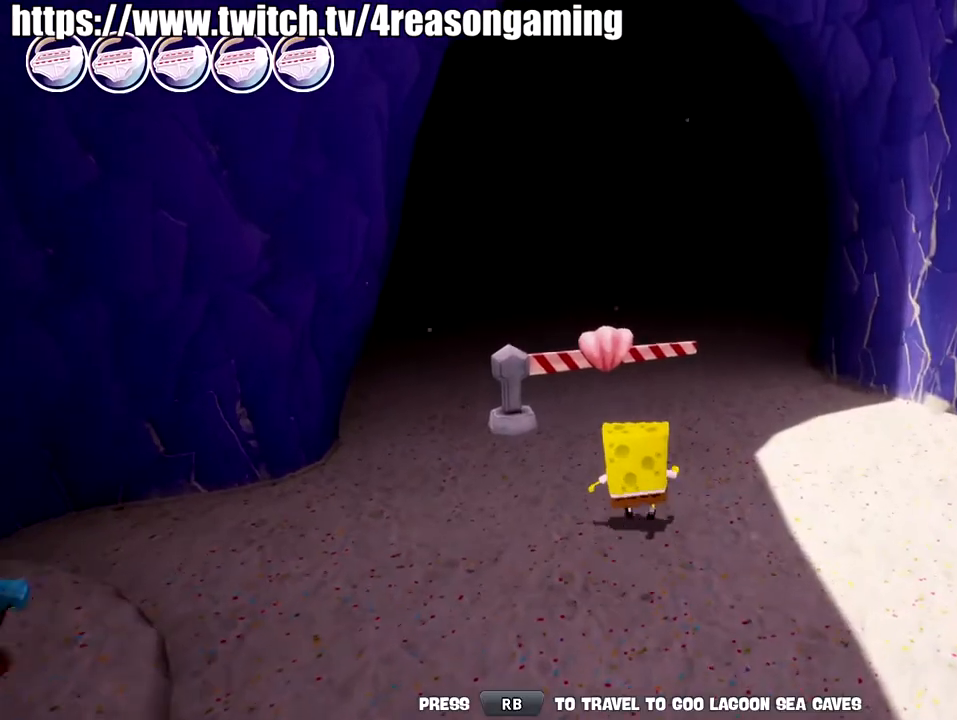
{"buttons": [], "left_stick": "center", "right_stick": "center", "events": [[251, "R1", "down"], [367, "left_stick", "center"], [417, "R1", "up"]]}
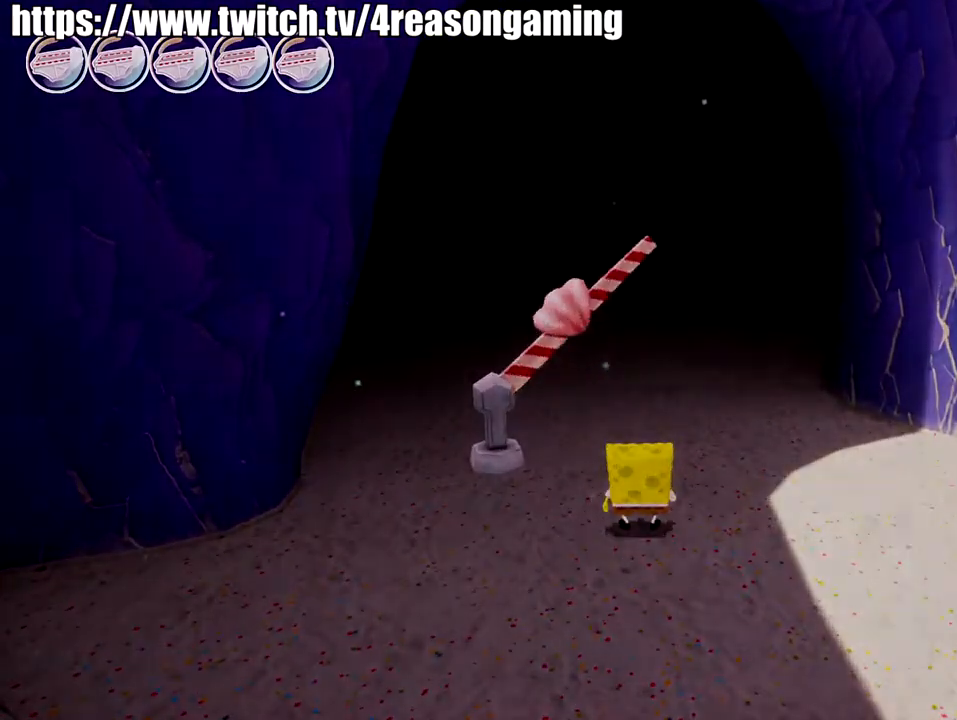
{"buttons": [], "left_stick": "center", "right_stick": "center", "events": []}
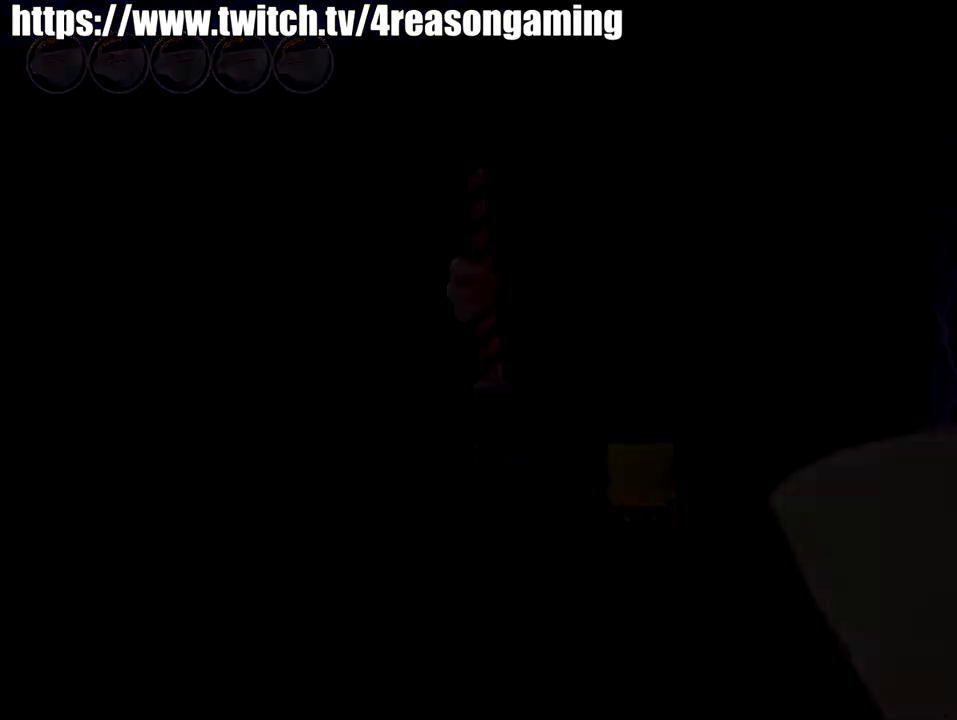
{"buttons": [], "left_stick": "center", "right_stick": "center", "events": []}
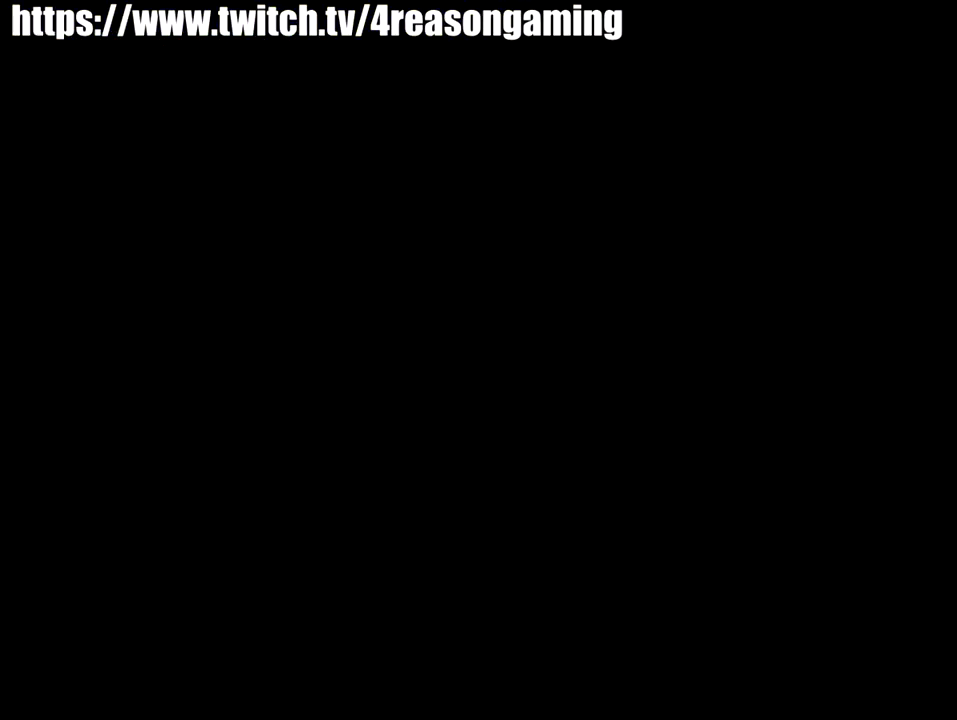
{"buttons": [], "left_stick": "center", "right_stick": "center", "events": []}
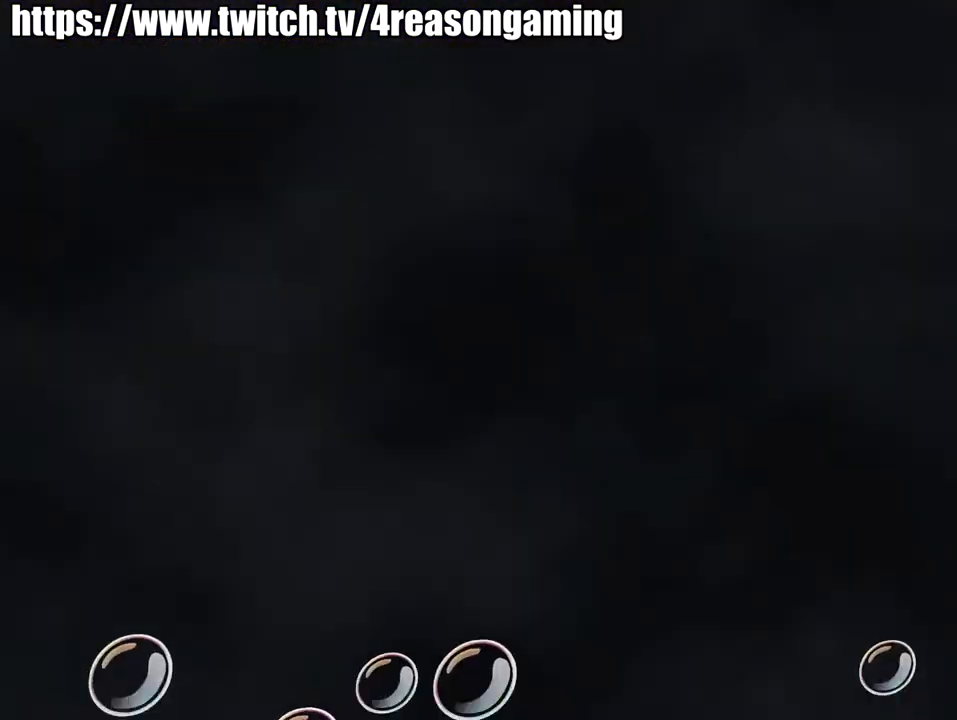
{"buttons": [], "left_stick": "center", "right_stick": "center", "events": []}
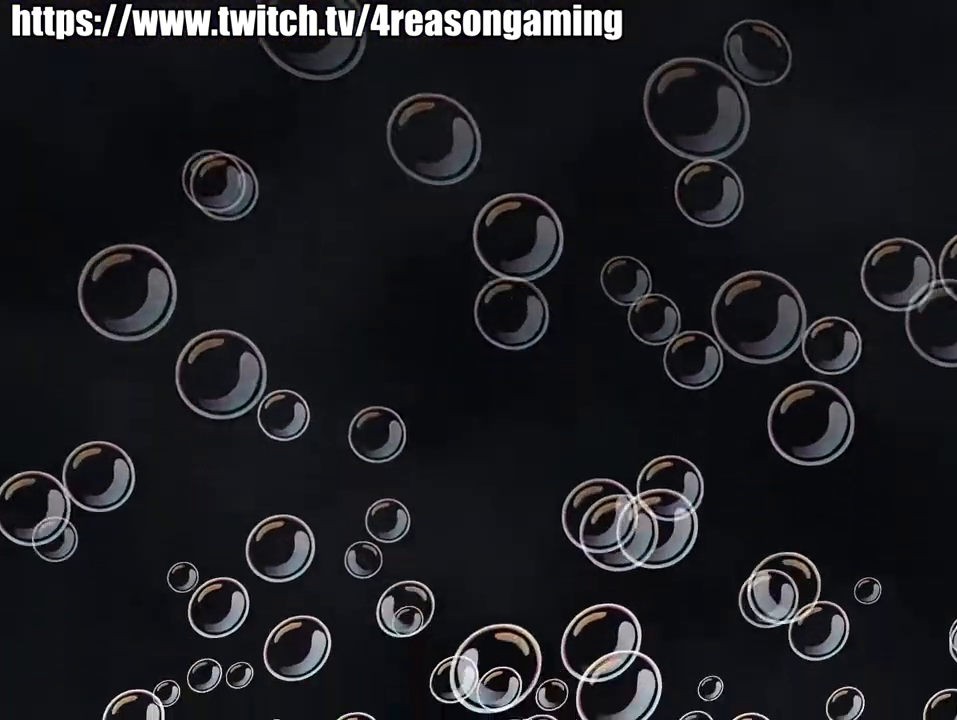
{"buttons": [], "left_stick": "center", "right_stick": "center", "events": []}
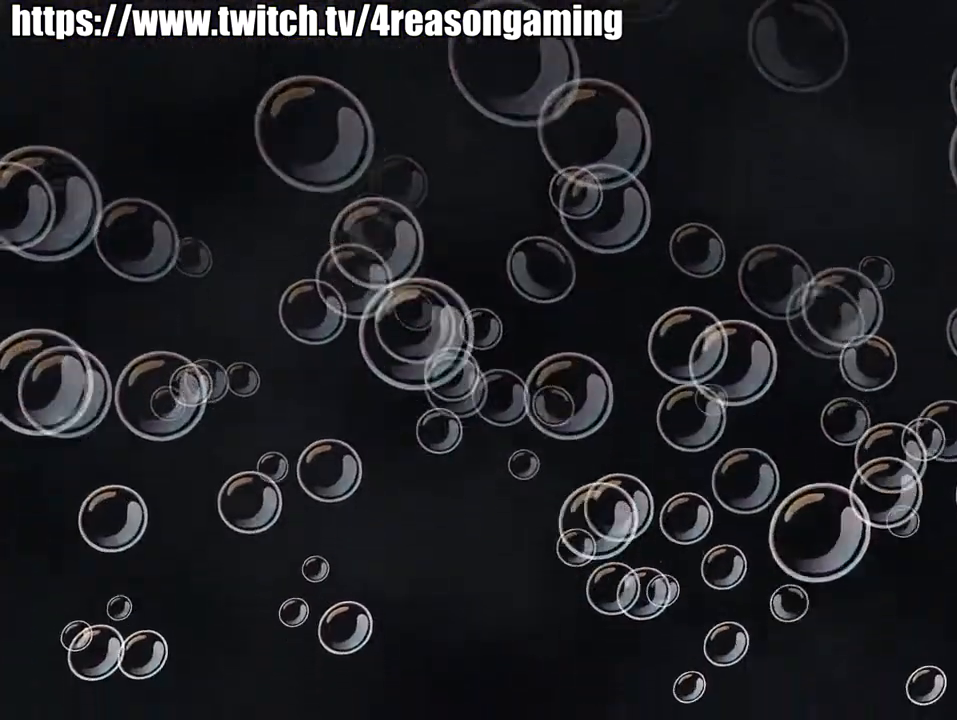
{"buttons": [], "left_stick": "center", "right_stick": "center", "events": []}
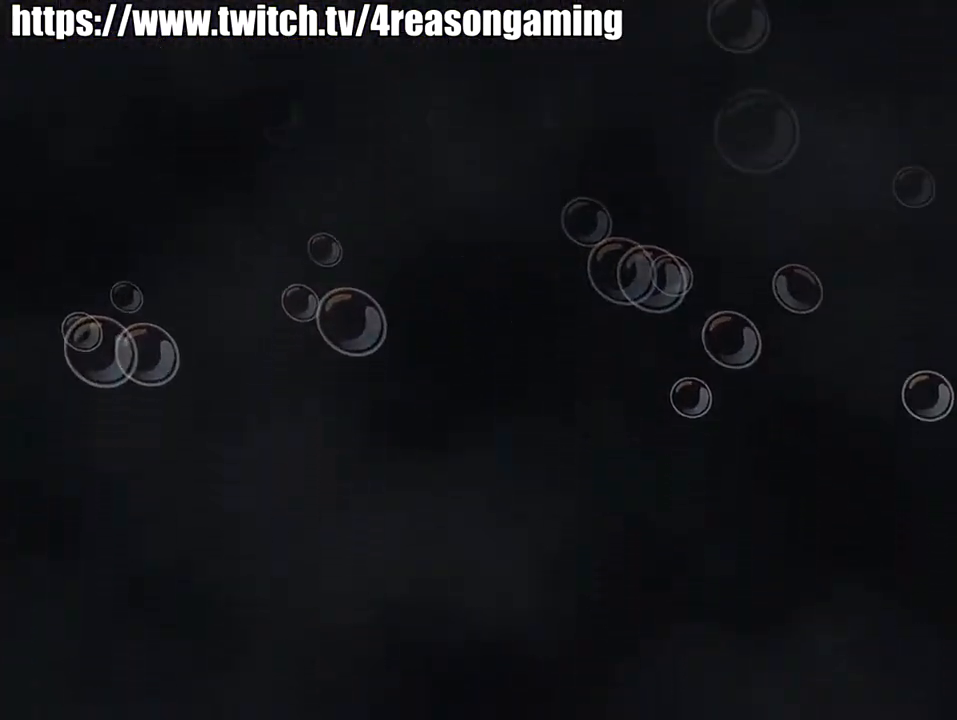
{"buttons": [], "left_stick": "center", "right_stick": "center", "events": []}
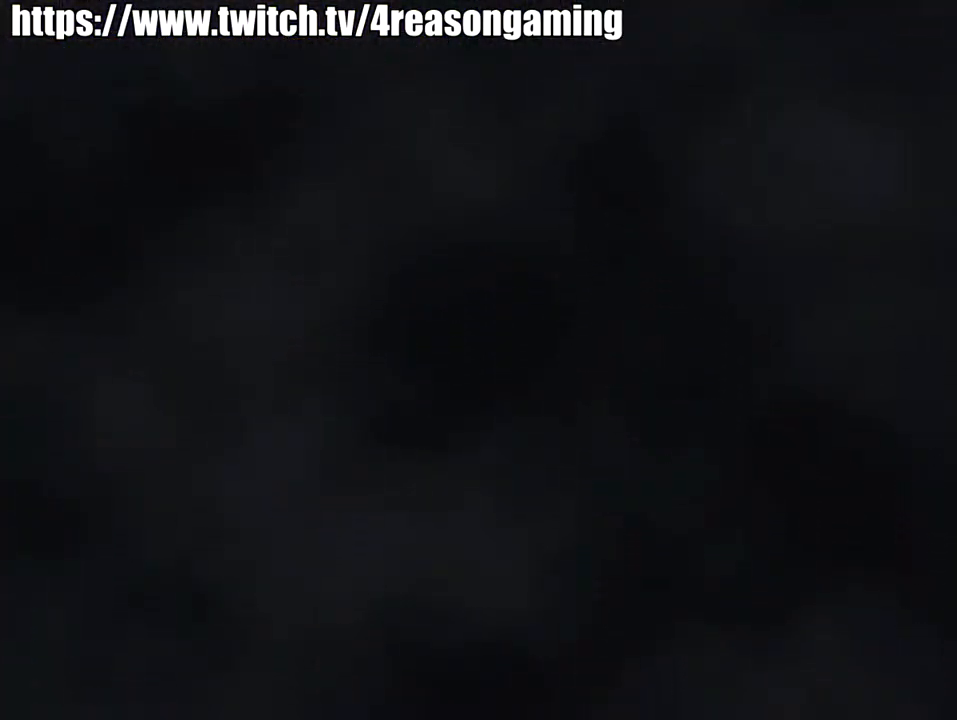
{"buttons": [], "left_stick": "center", "right_stick": "center", "events": []}
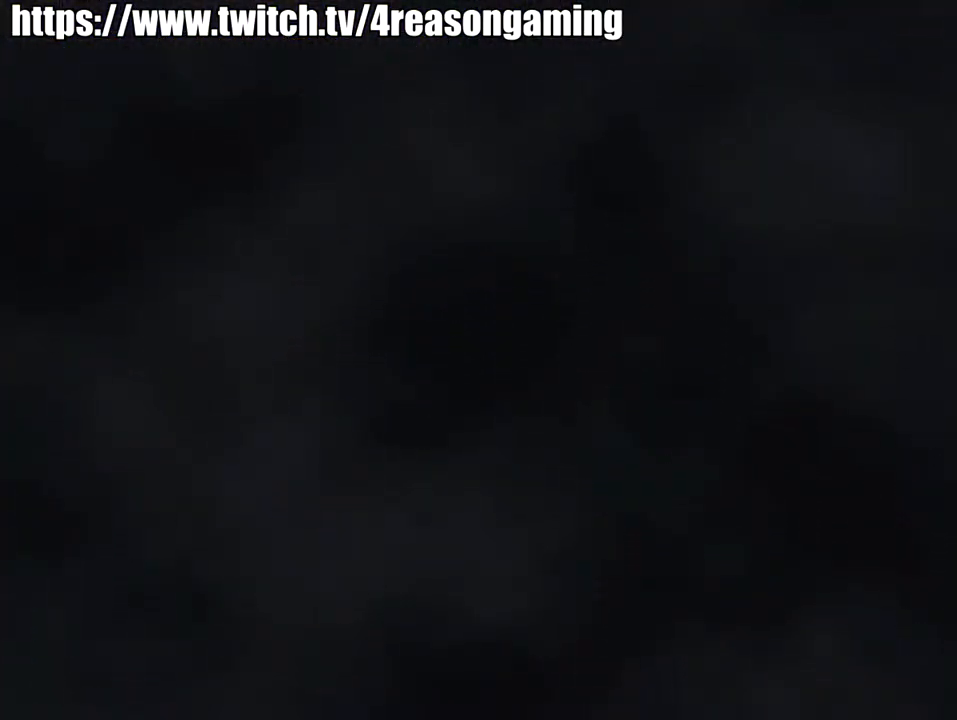
{"buttons": [], "left_stick": "up", "right_stick": "center", "events": [[500, "left_stick", "up"]]}
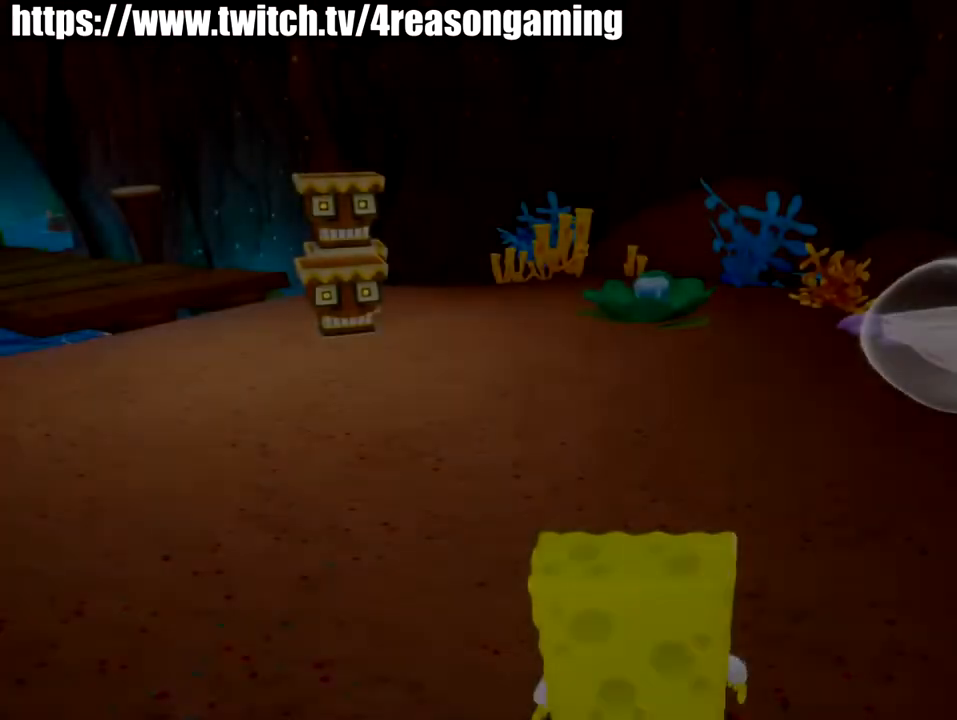
{"buttons": [], "left_stick": "up", "right_stick": "left", "events": [[100, "right_stick", "left"]]}
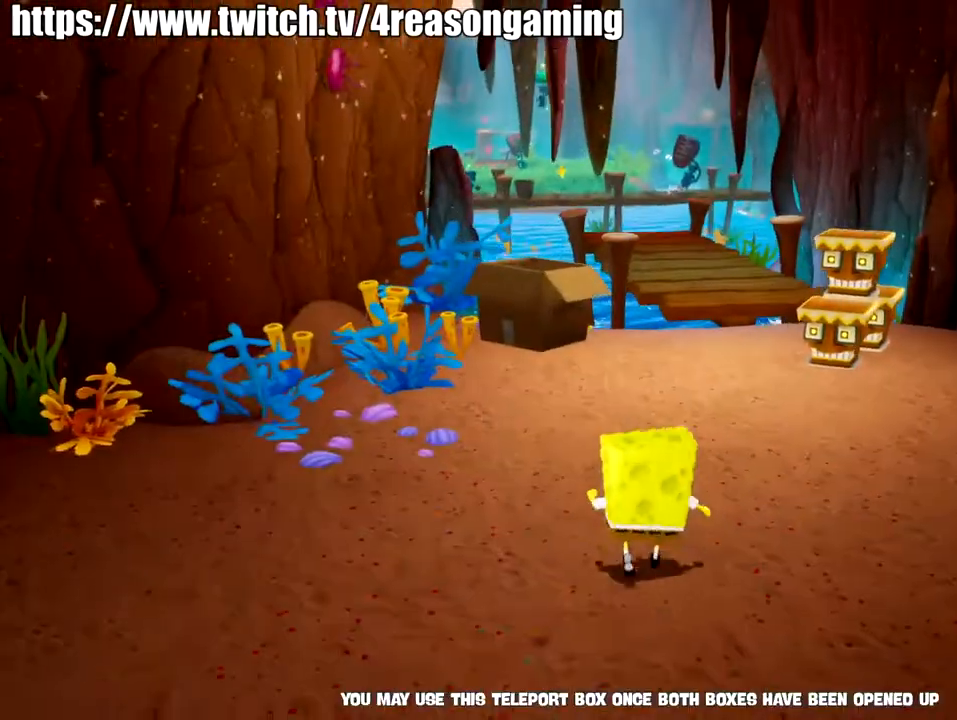
{"buttons": [], "left_stick": "up", "right_stick": "center", "events": [[16, "right_stick", "center"], [167, "CROSS", "down"], [233, "SQUARE", "down"], [283, "CROSS", "up"], [384, "SQUARE", "up"]]}
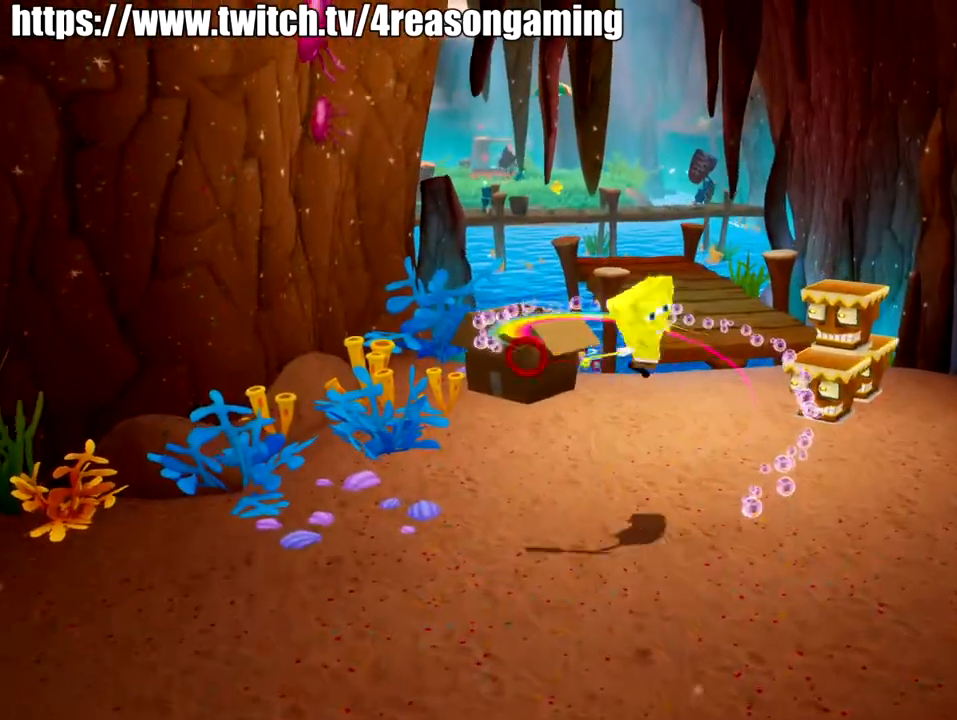
{"buttons": [], "left_stick": "up", "right_stick": "center", "events": []}
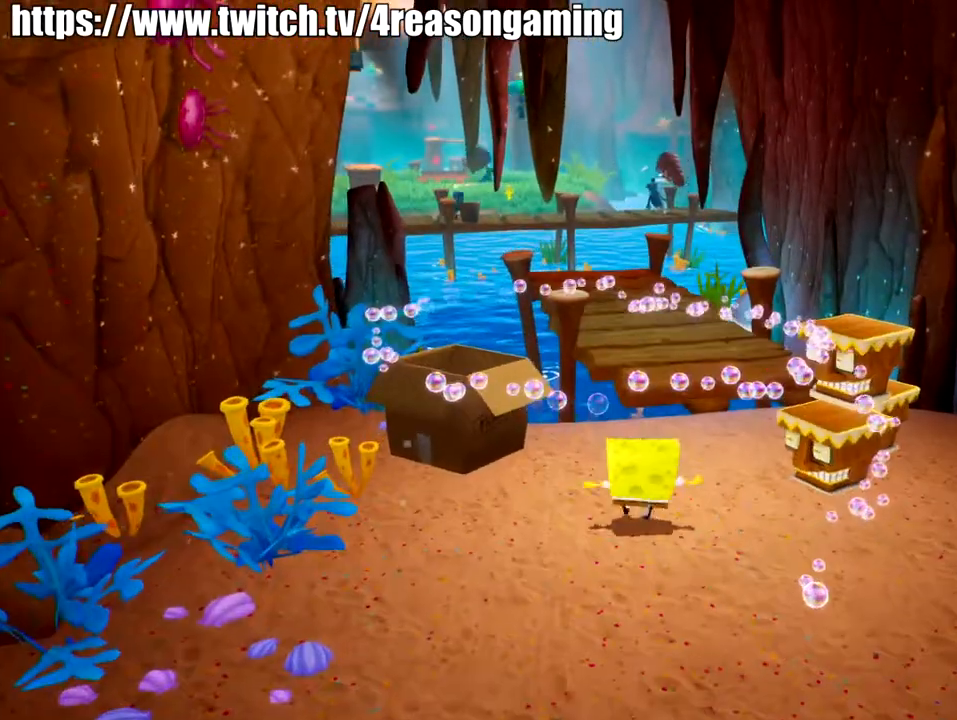
{"buttons": [], "left_stick": "up", "right_stick": "center", "events": [[167, "CROSS", "down"], [267, "SQUARE", "down"], [317, "CROSS", "up"], [417, "SQUARE", "up"]]}
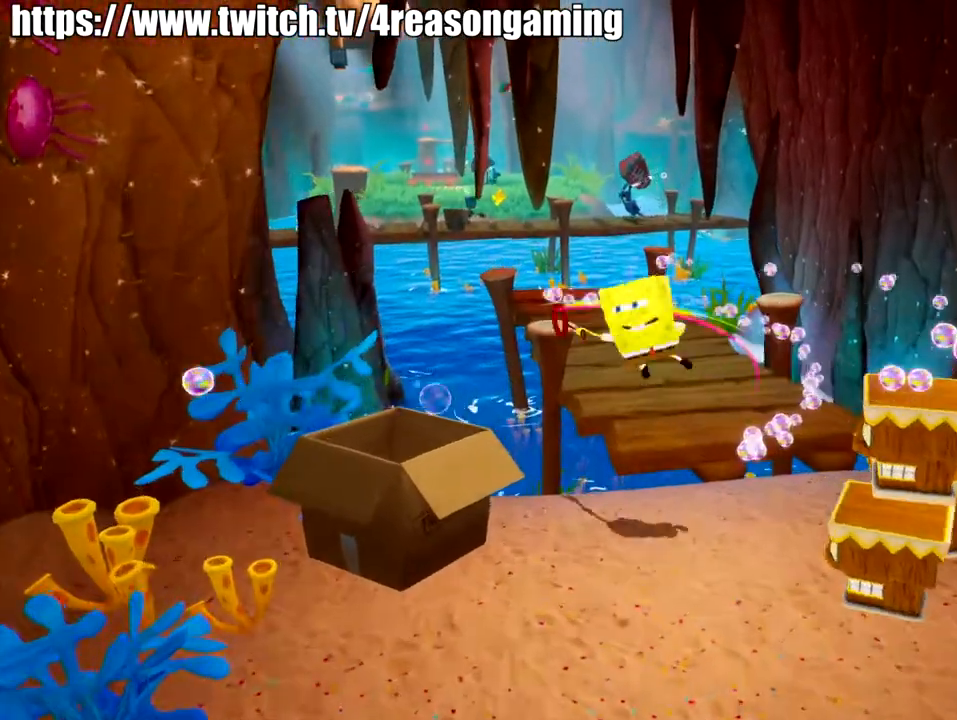
{"buttons": [], "left_stick": "up", "right_stick": "center", "events": [[116, "right_stick", "left"], [333, "right_stick", "center"]]}
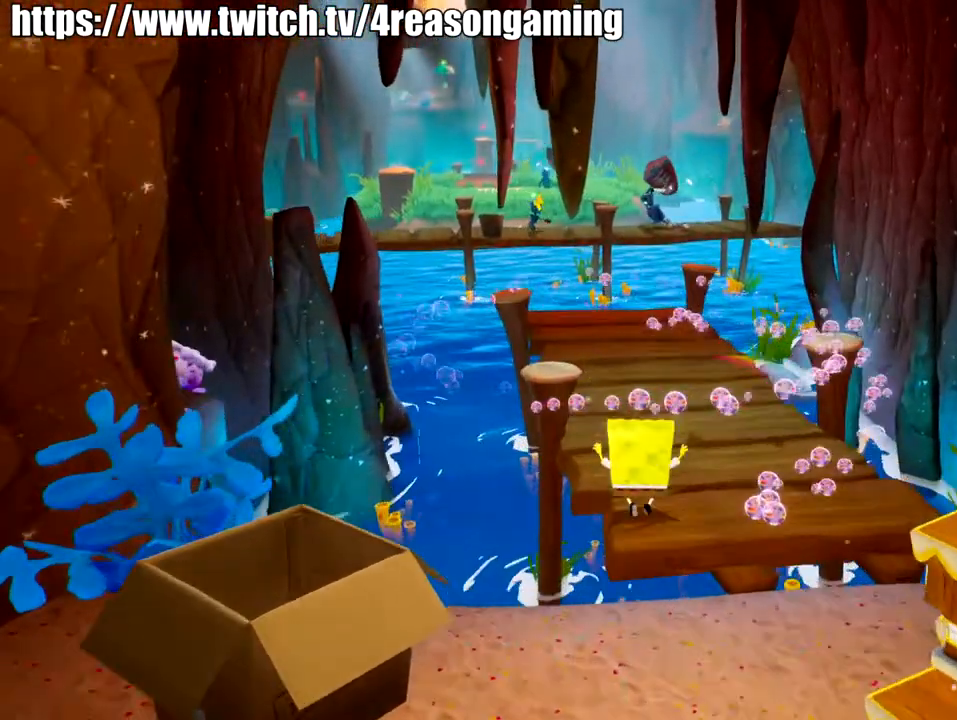
{"buttons": [], "left_stick": "up", "right_stick": "center", "events": [[134, "CROSS", "down"], [234, "SQUARE", "down"], [300, "CROSS", "up"], [401, "SQUARE", "up"]]}